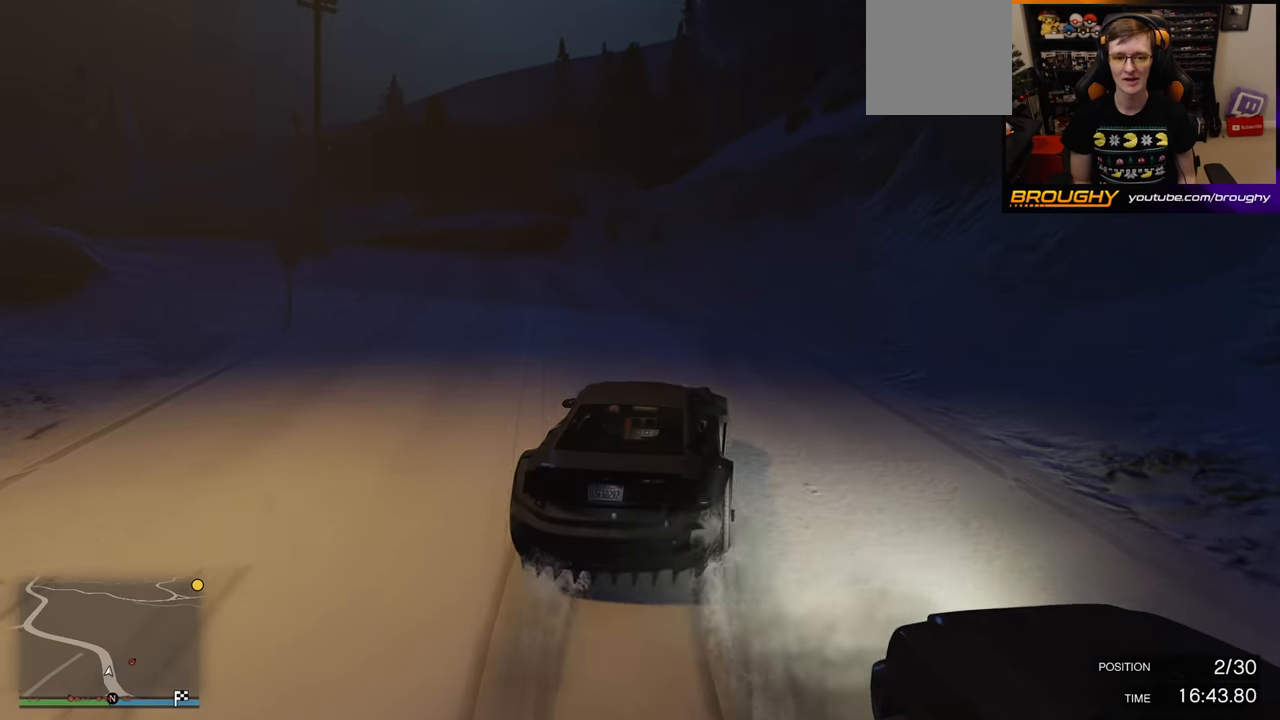
Gameplay with a controller (Xbox layout); each line is a JSON object with the inputs held at the frame after it. "events" lists button and stick changes between this image and that frame as [ms after this image, input, new state], when the widget could be followed in between.
{"buttons": ["R2"], "left_stick": "center", "right_stick": "center", "events": [[267, "left_stick", "up-left"], [433, "left_stick", "center"]]}
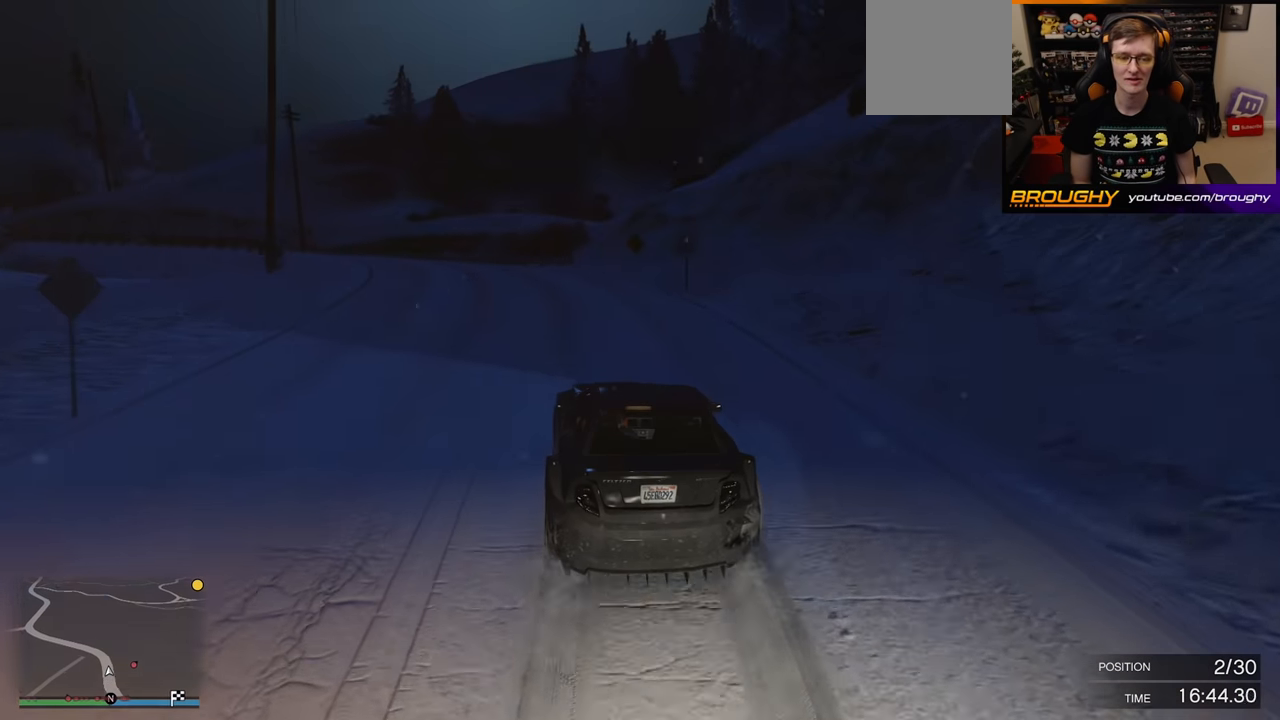
{"buttons": ["R2"], "left_stick": "center", "right_stick": "center", "events": []}
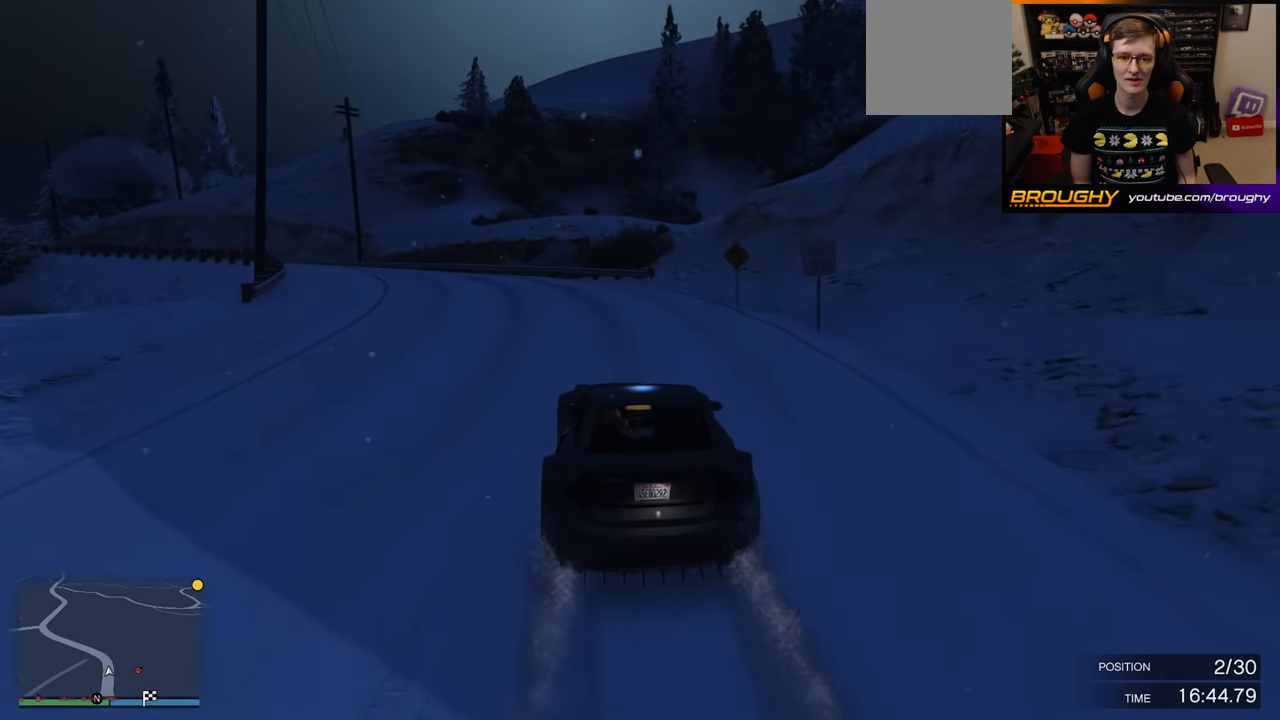
{"buttons": [], "left_stick": "right", "right_stick": "center", "events": [[267, "left_stick", "right"], [400, "R2", "up"]]}
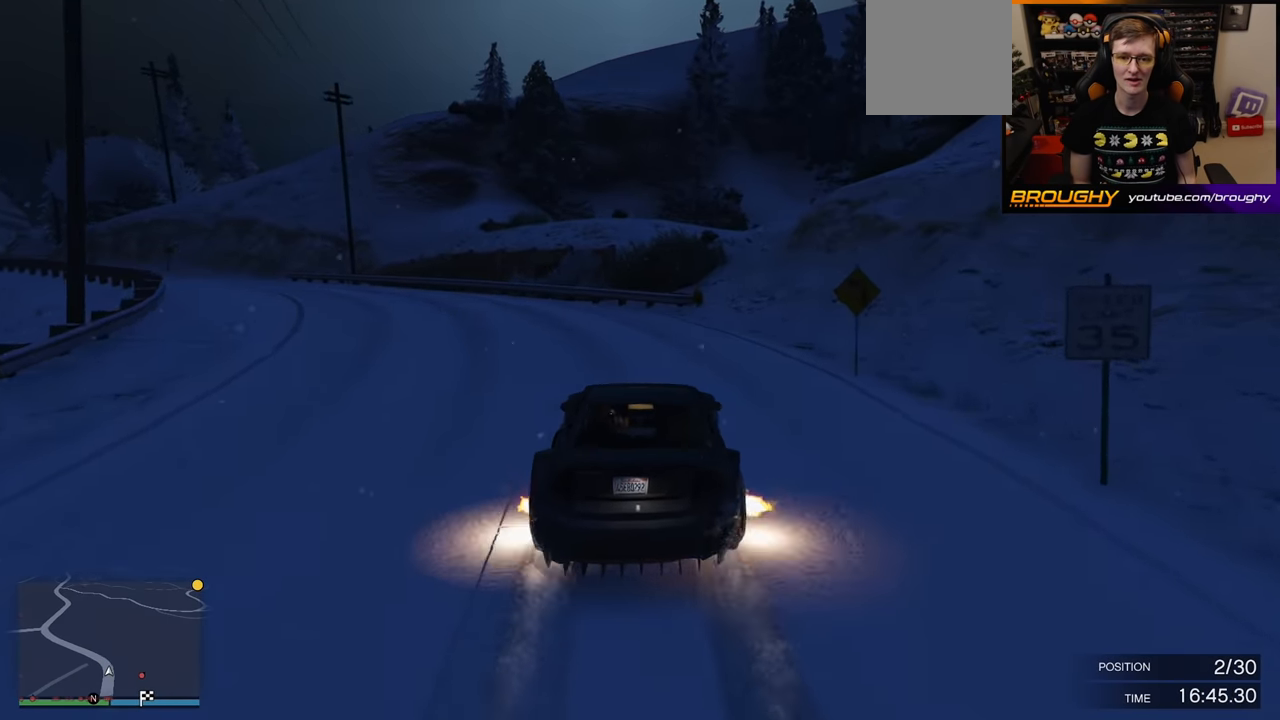
{"buttons": ["R2"], "left_stick": "left", "right_stick": "center", "events": [[333, "left_stick", "center"], [400, "R2", "down"], [467, "left_stick", "left"]]}
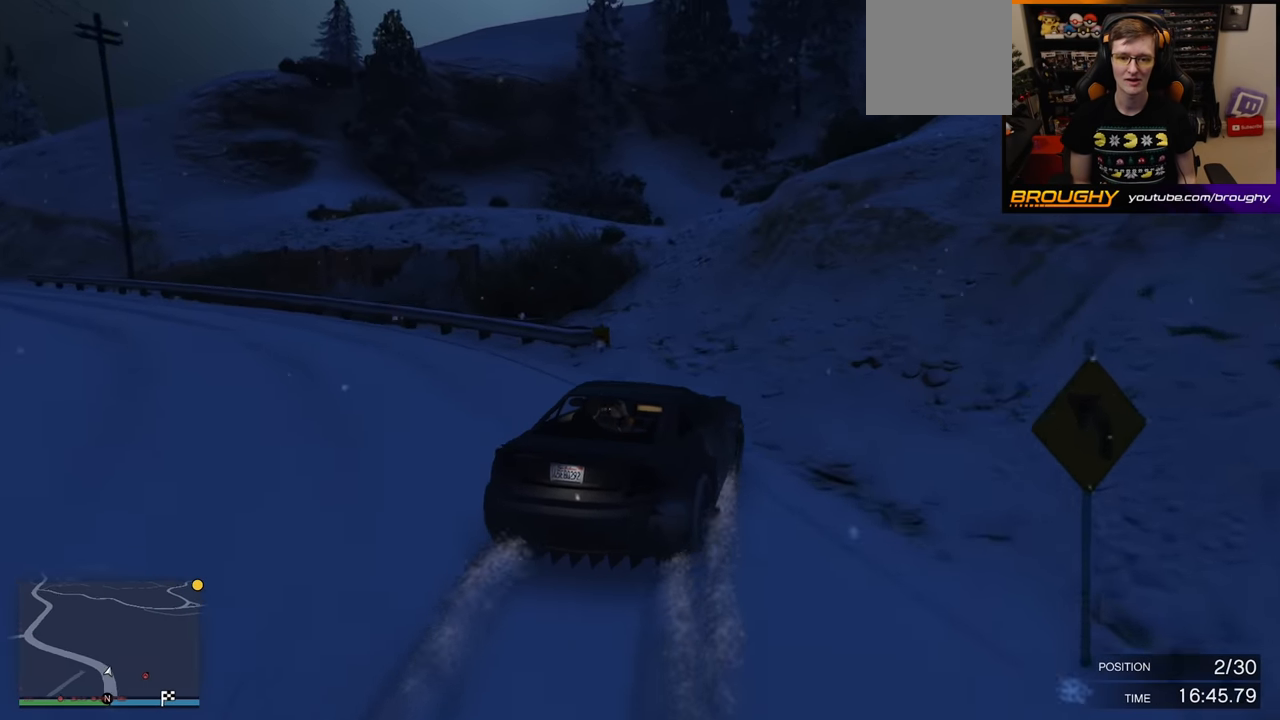
{"buttons": ["R2"], "left_stick": "right", "right_stick": "center", "events": [[183, "left_stick", "center"], [417, "left_stick", "right"]]}
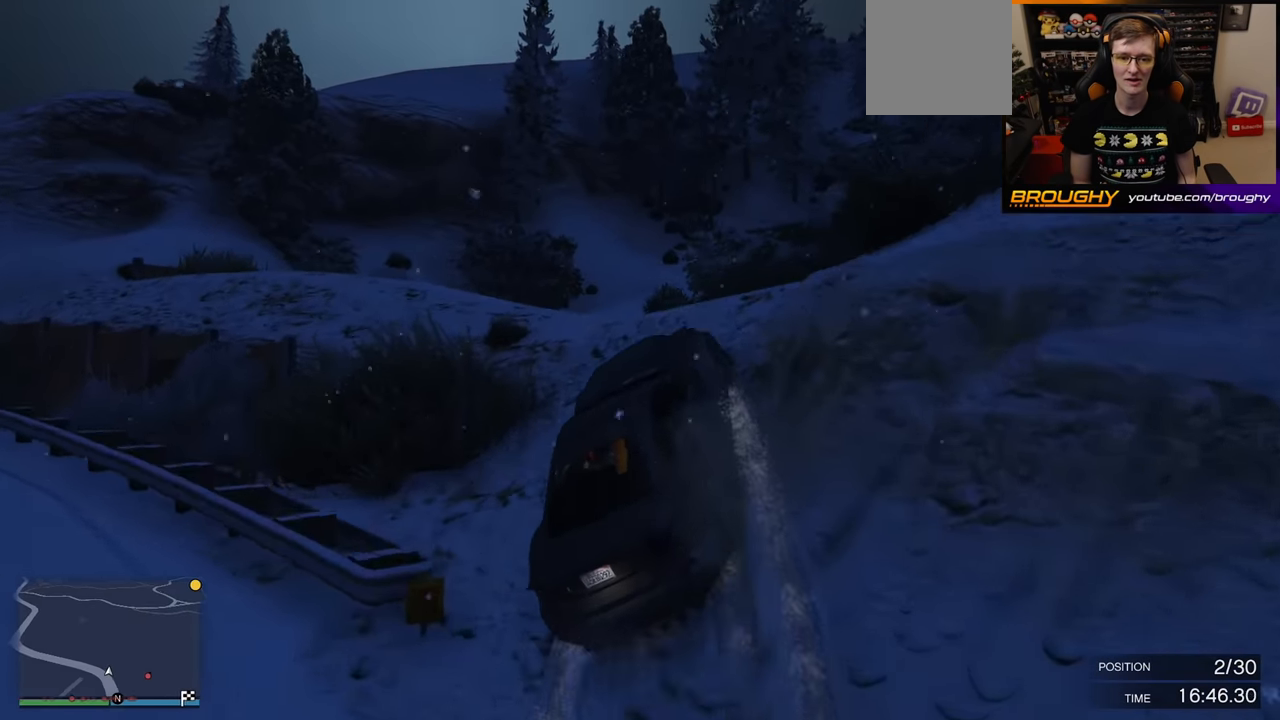
{"buttons": ["R2"], "left_stick": "right", "right_stick": "center", "events": [[283, "R2", "up"], [467, "R2", "down"]]}
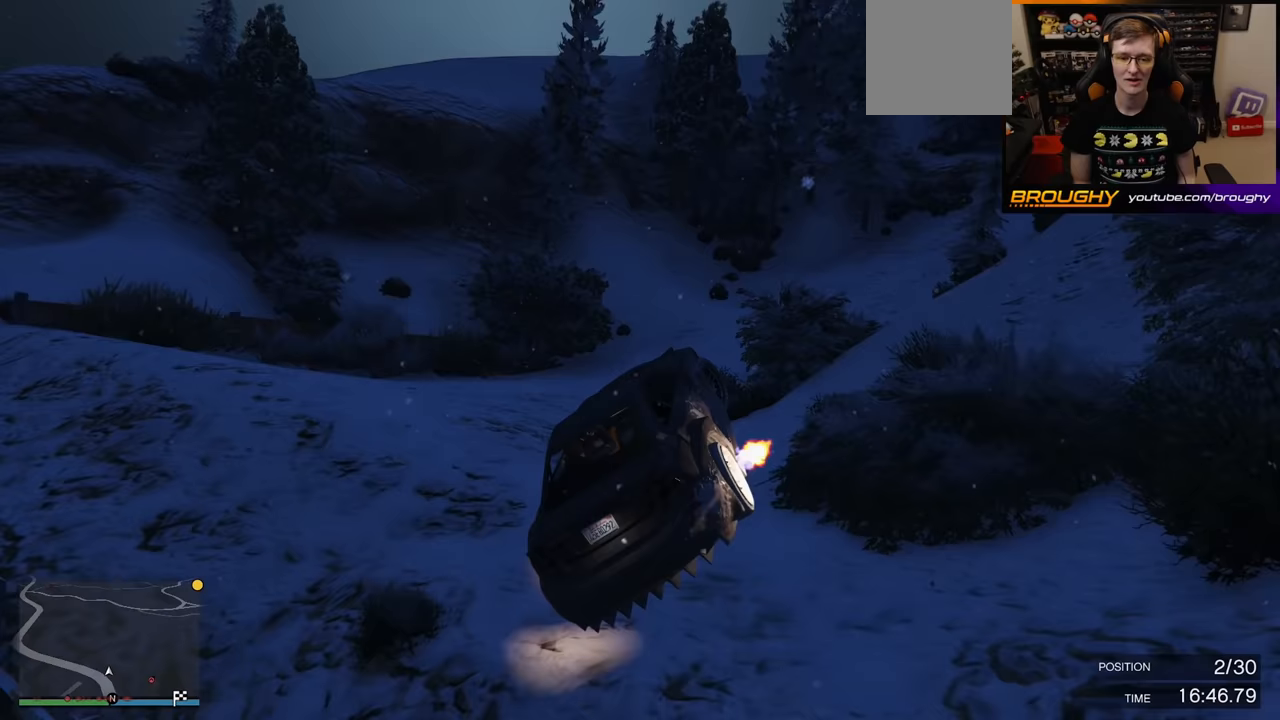
{"buttons": ["A"], "left_stick": "right", "right_stick": "center", "events": [[283, "A", "down"], [383, "R2", "up"]]}
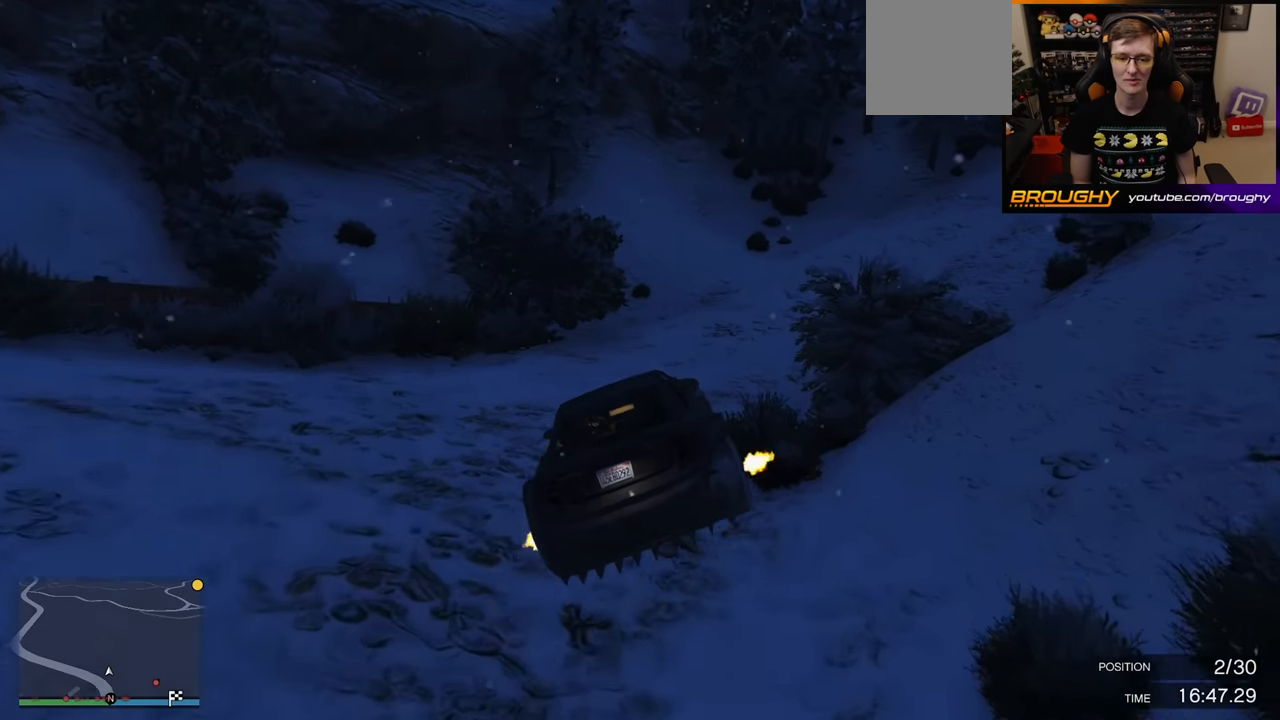
{"buttons": ["R2"], "left_stick": "center", "right_stick": "center", "events": [[250, "R2", "down"], [267, "A", "up"], [383, "left_stick", "center"]]}
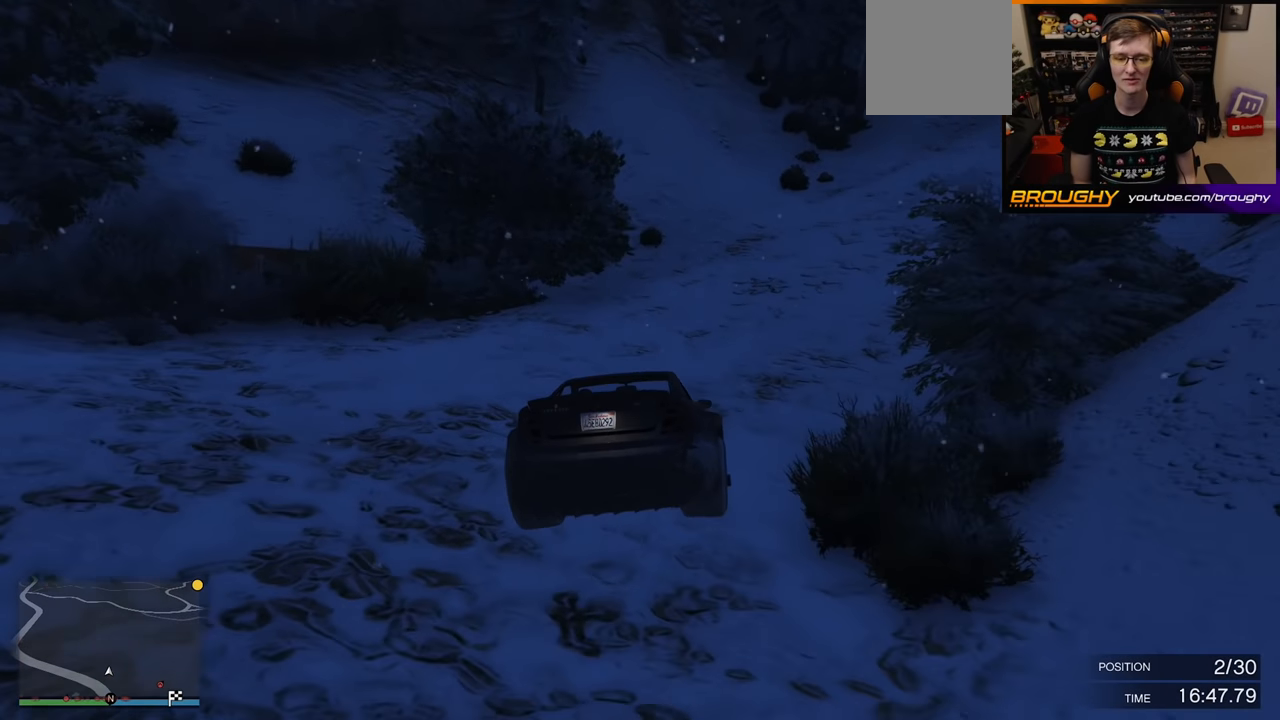
{"buttons": ["R2"], "left_stick": "right", "right_stick": "center", "events": [[217, "left_stick", "right"]]}
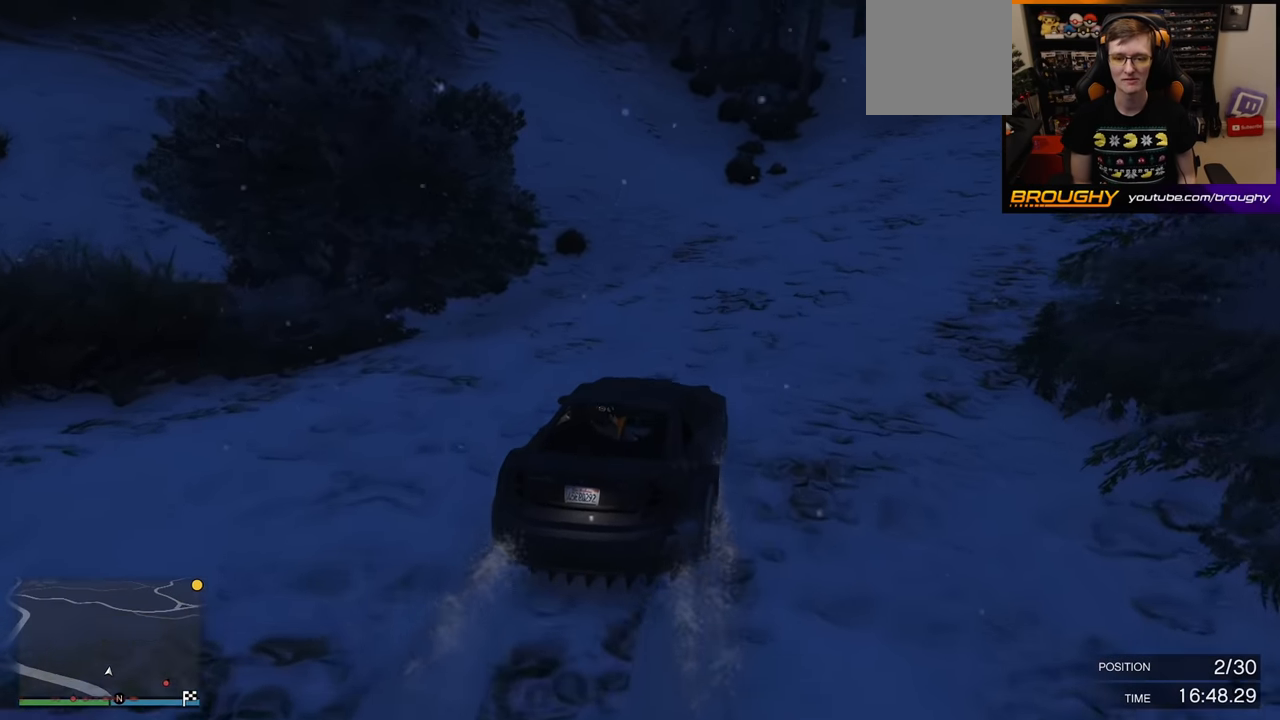
{"buttons": ["R2"], "left_stick": "center", "right_stick": "center", "events": [[150, "left_stick", "center"]]}
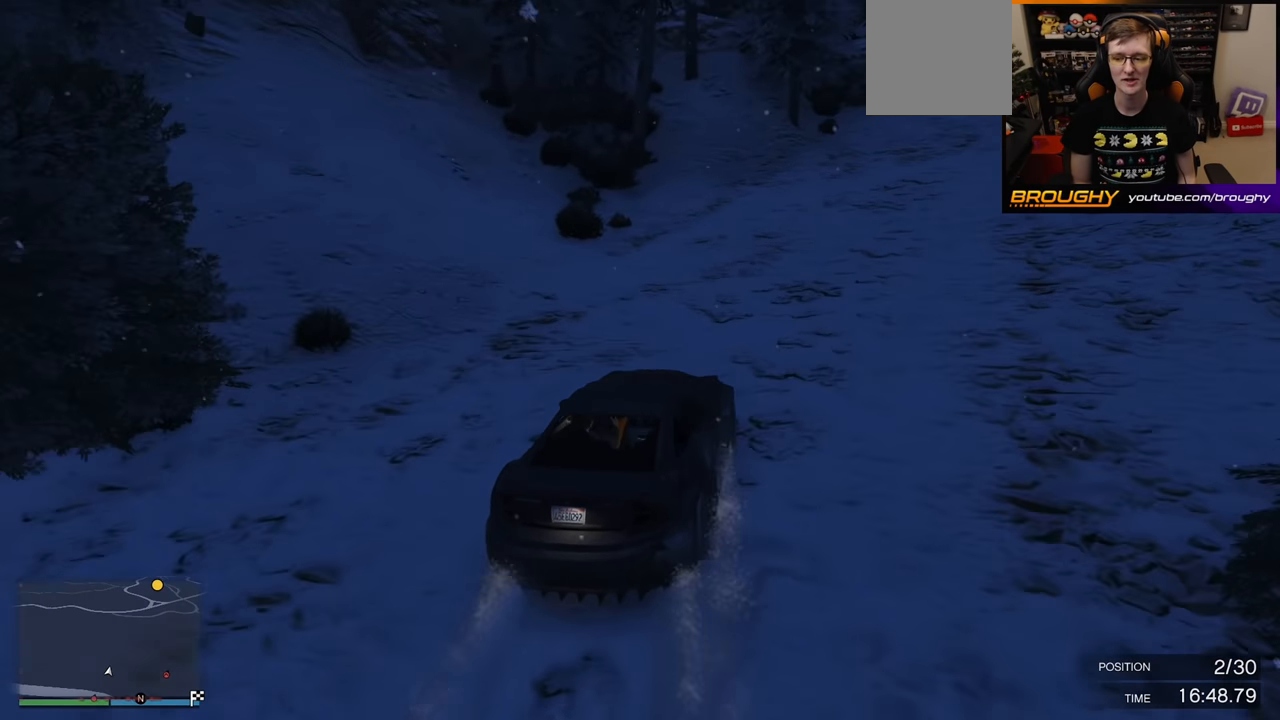
{"buttons": ["R2"], "left_stick": "right", "right_stick": "center", "events": [[50, "left_stick", "right"], [233, "left_stick", "center"], [400, "left_stick", "right"]]}
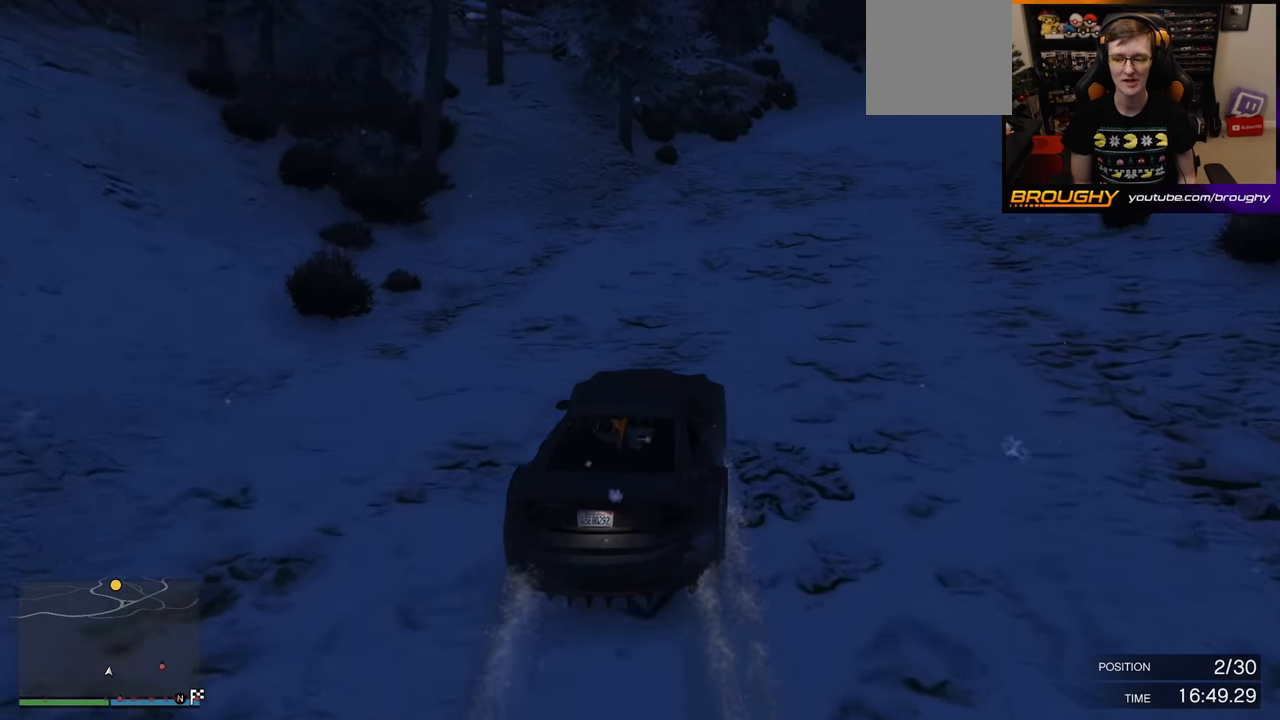
{"buttons": ["R2"], "left_stick": "center", "right_stick": "center", "events": [[100, "left_stick", "center"], [317, "left_stick", "right"], [467, "left_stick", "center"]]}
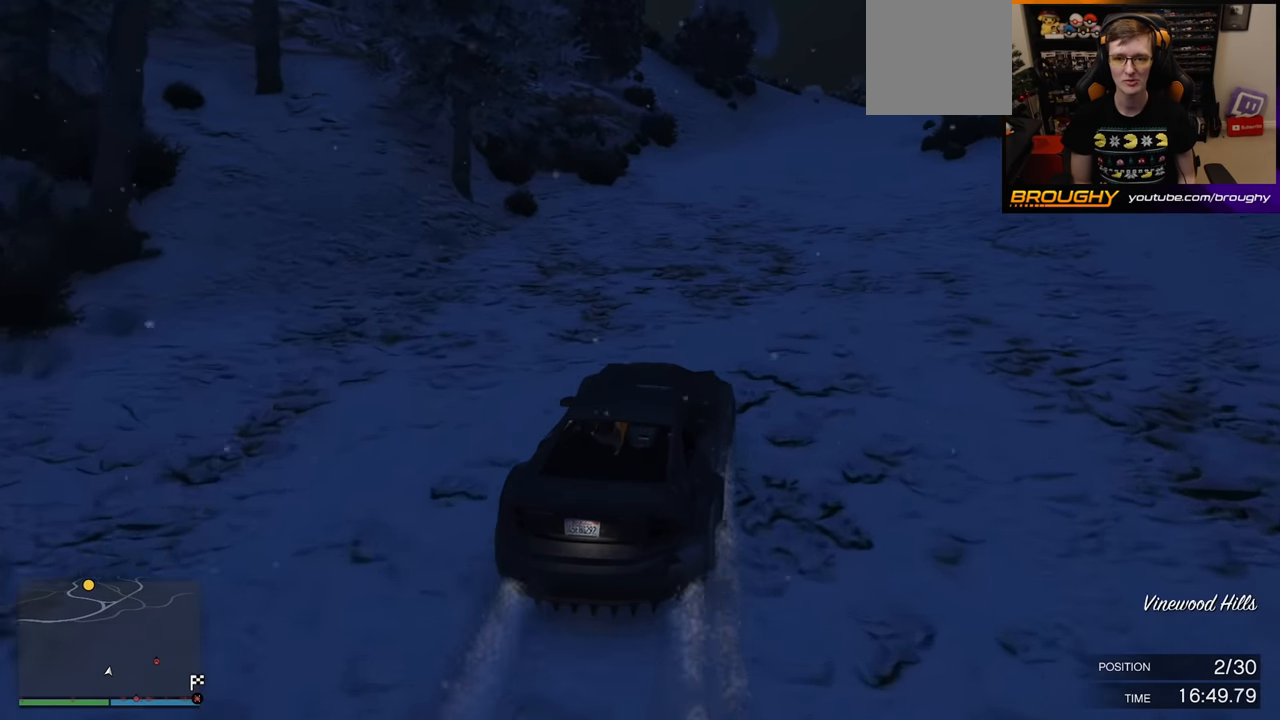
{"buttons": ["R2"], "left_stick": "center", "right_stick": "center", "events": []}
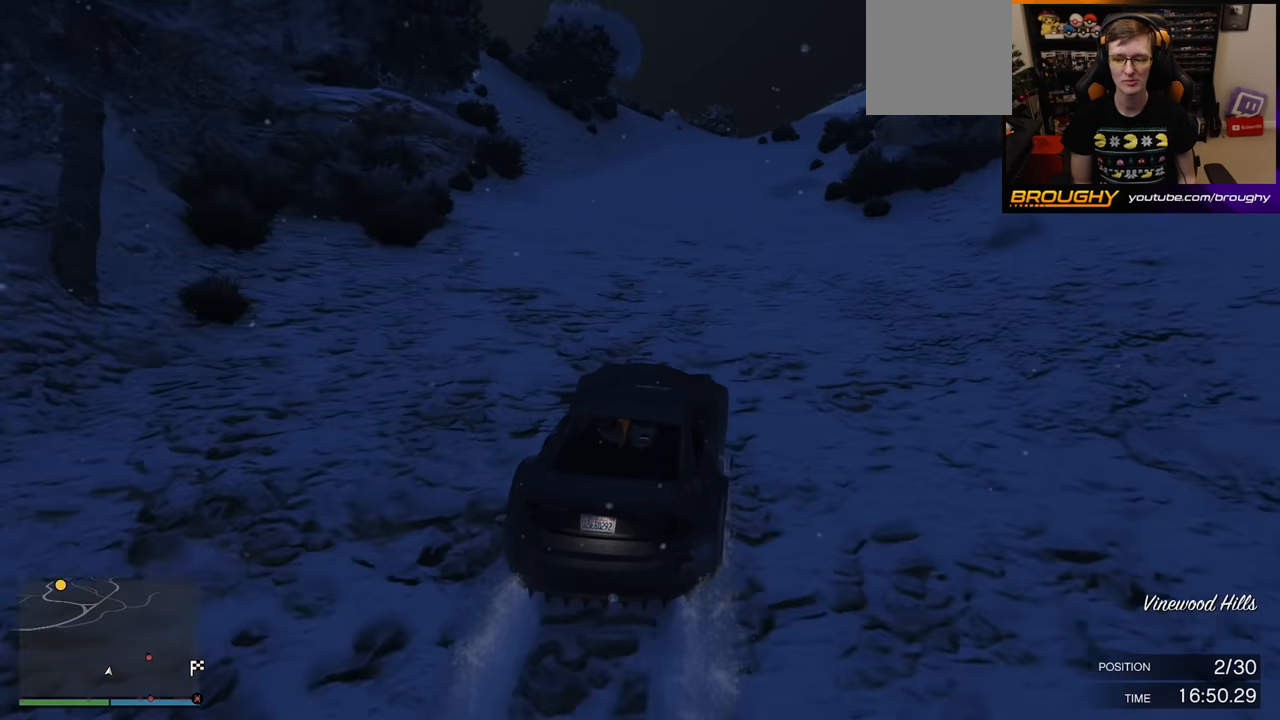
{"buttons": ["R2"], "left_stick": "center", "right_stick": "center", "events": []}
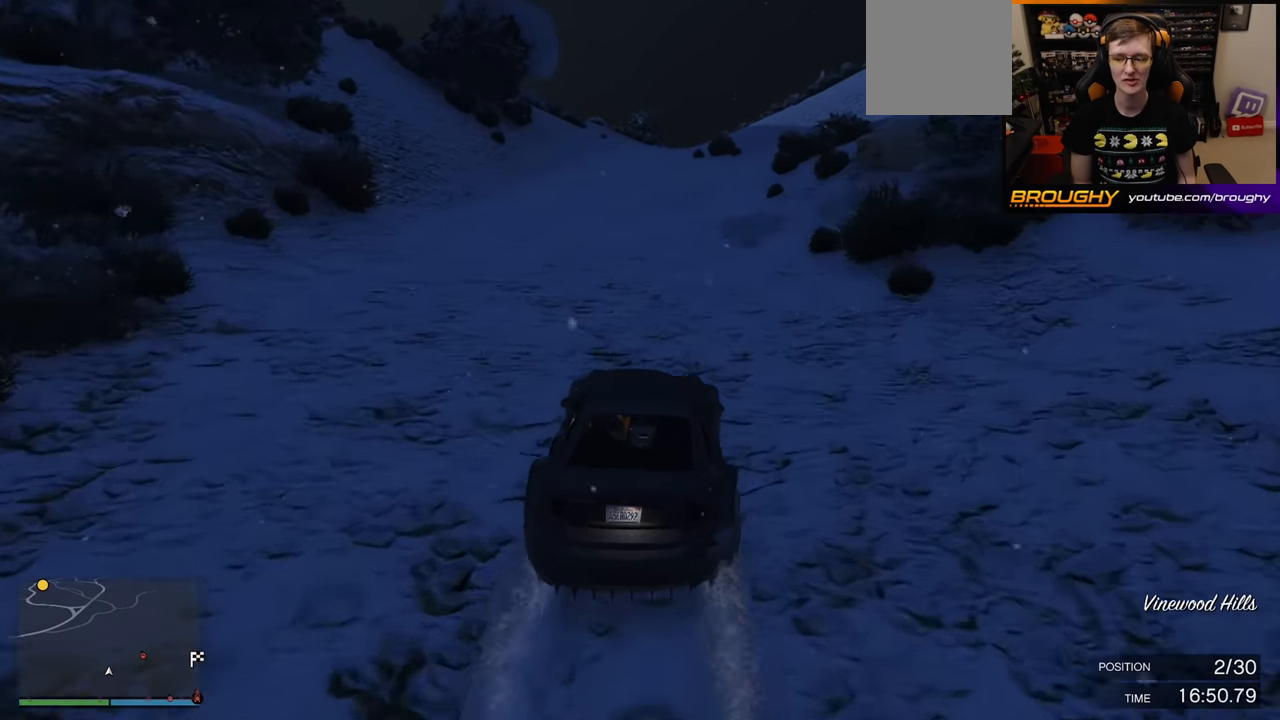
{"buttons": ["R2"], "left_stick": "center", "right_stick": "center", "events": []}
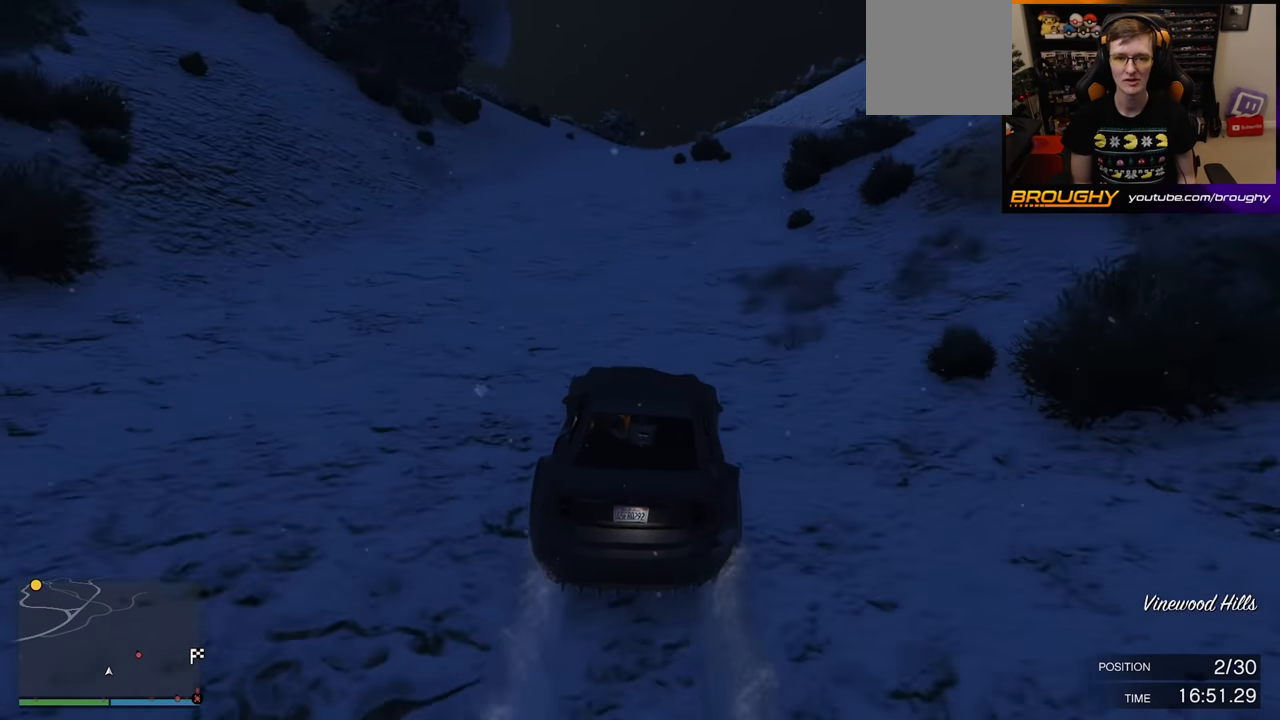
{"buttons": ["R2"], "left_stick": "center", "right_stick": "center", "events": [[300, "left_stick", "up-left"], [433, "left_stick", "center"]]}
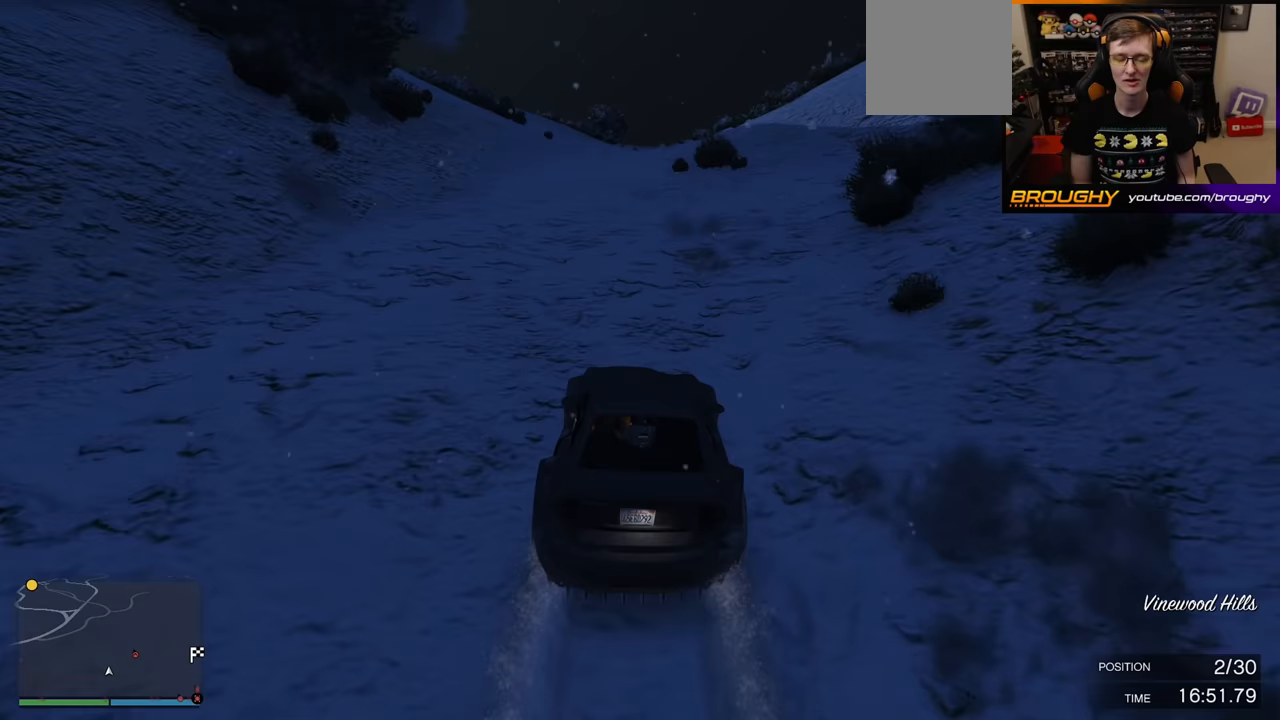
{"buttons": ["R2"], "left_stick": "center", "right_stick": "center", "events": [[267, "left_stick", "right"], [417, "left_stick", "center"]]}
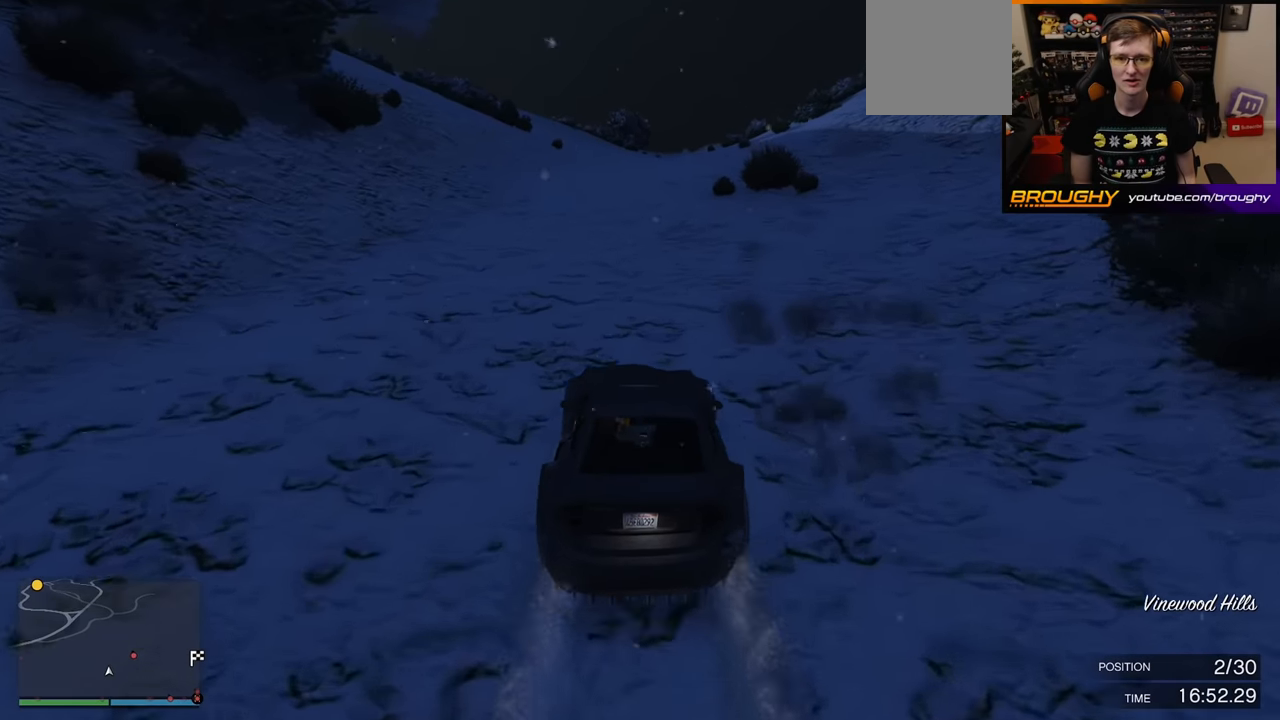
{"buttons": ["R2"], "left_stick": "center", "right_stick": "center", "events": []}
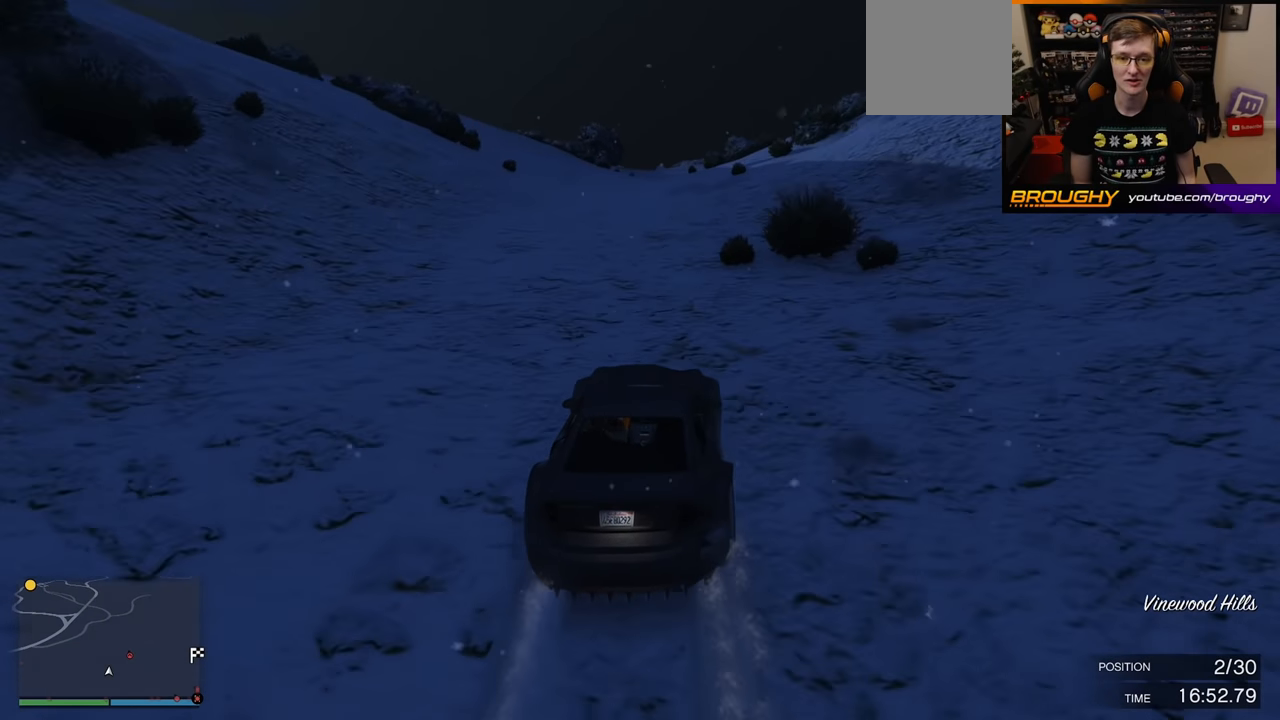
{"buttons": ["R2"], "left_stick": "center", "right_stick": "center", "events": []}
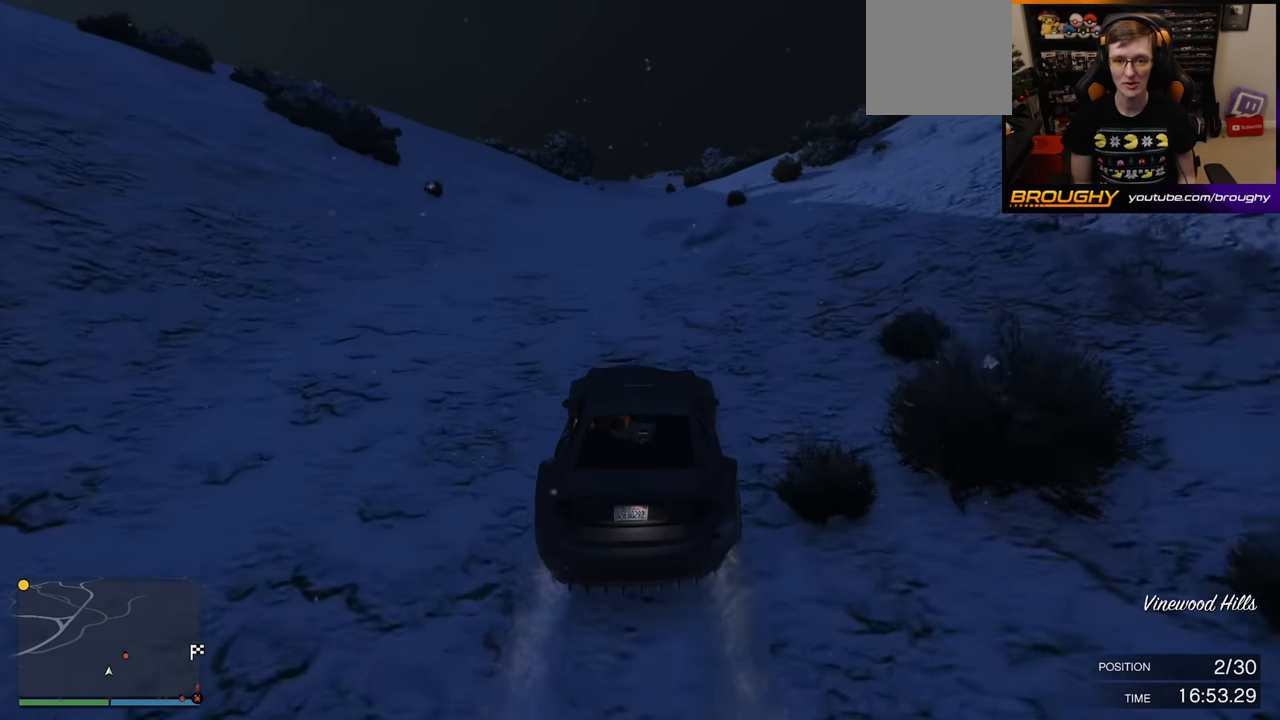
{"buttons": ["R2"], "left_stick": "center", "right_stick": "center", "events": [[17, "left_stick", "up-left"], [150, "left_stick", "center"]]}
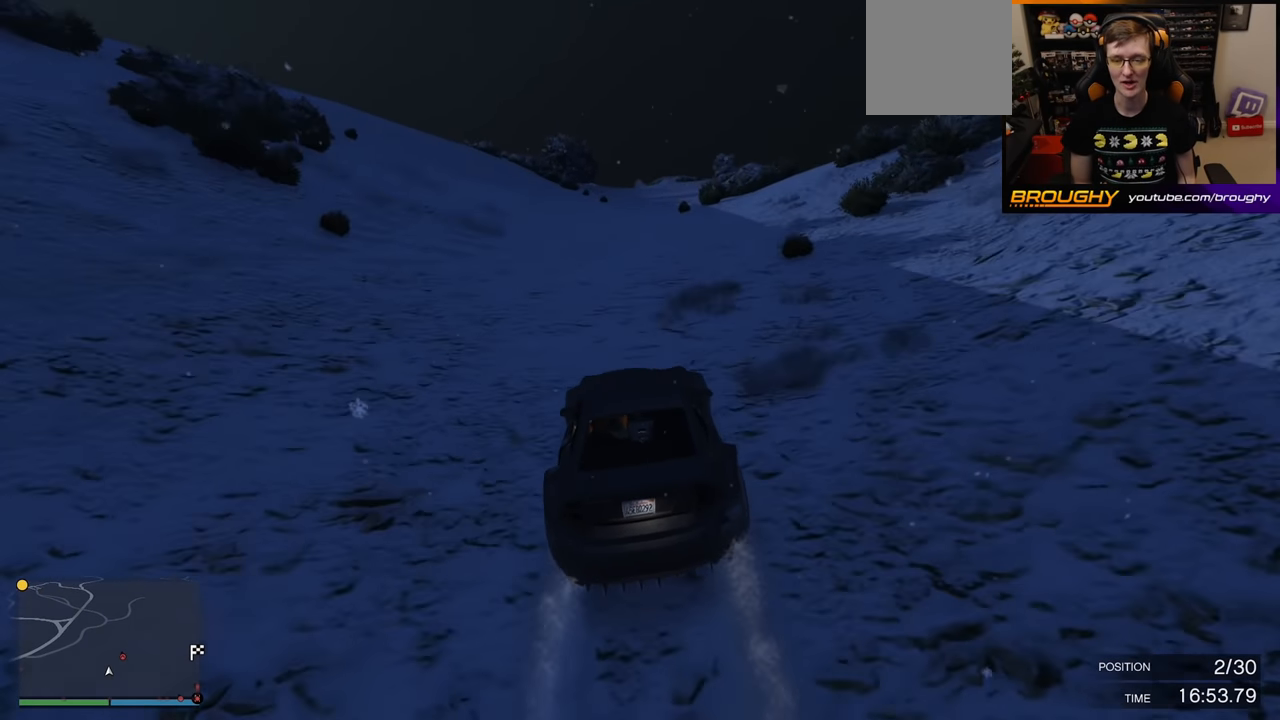
{"buttons": ["R2"], "left_stick": "center", "right_stick": "center", "events": [[367, "left_stick", "right"], [500, "left_stick", "center"]]}
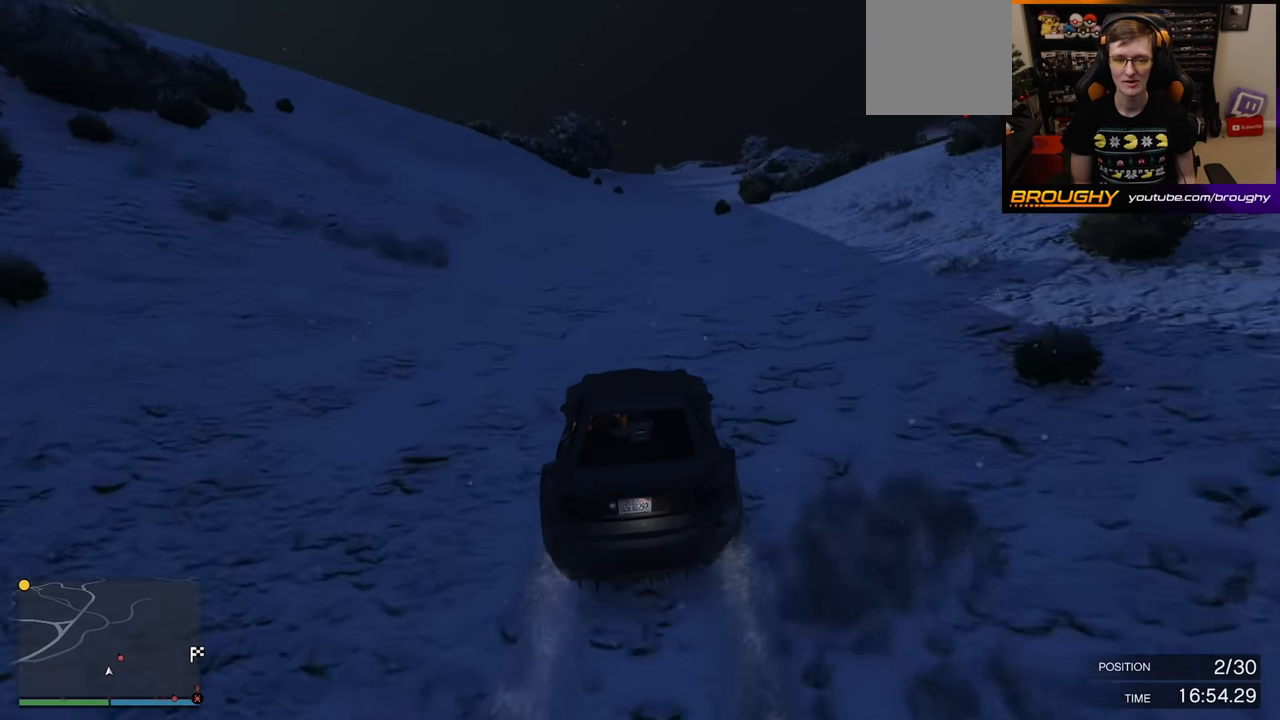
{"buttons": ["R2"], "left_stick": "center", "right_stick": "center", "events": []}
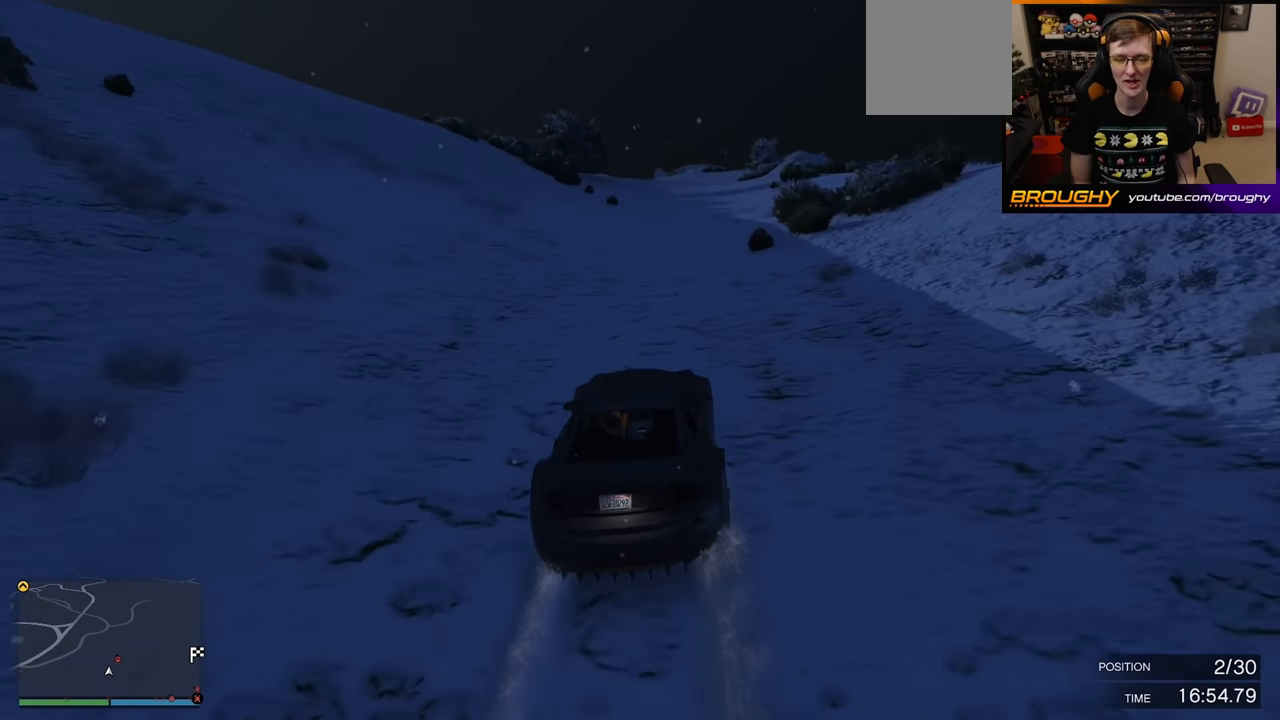
{"buttons": ["R2"], "left_stick": "center", "right_stick": "center", "events": [[50, "left_stick", "right"], [217, "left_stick", "center"]]}
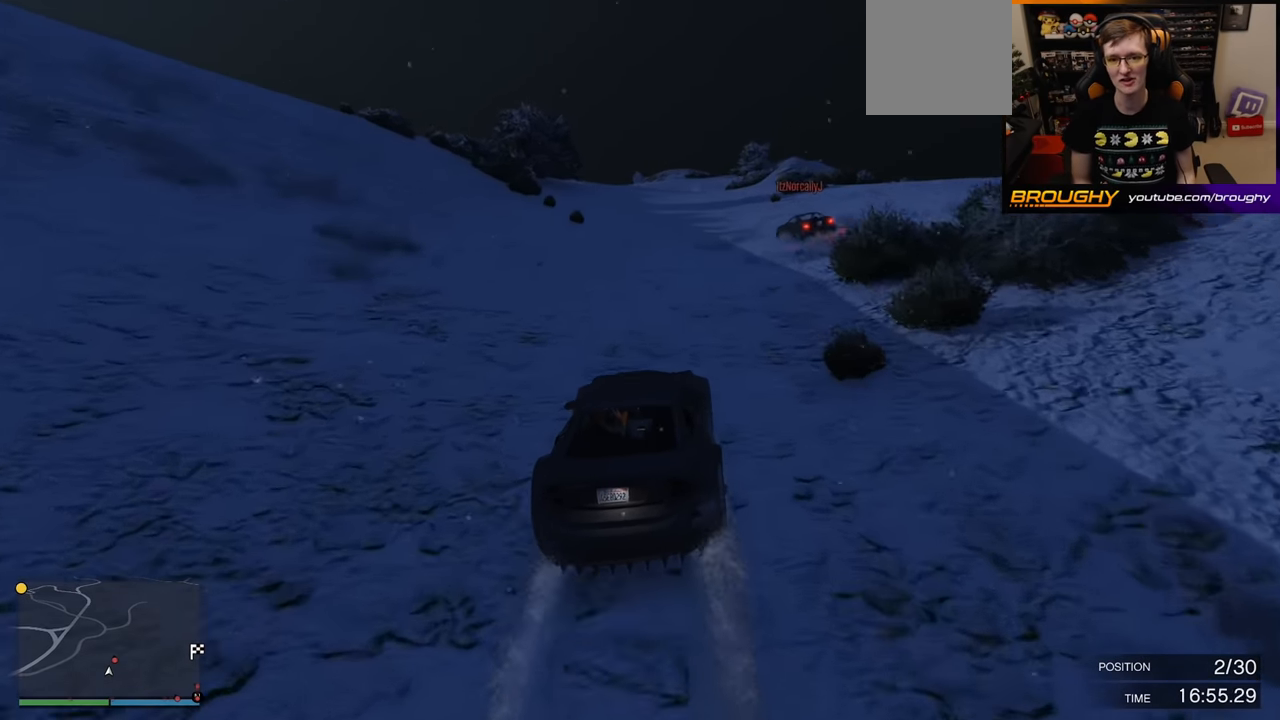
{"buttons": ["R2"], "left_stick": "center", "right_stick": "center", "events": []}
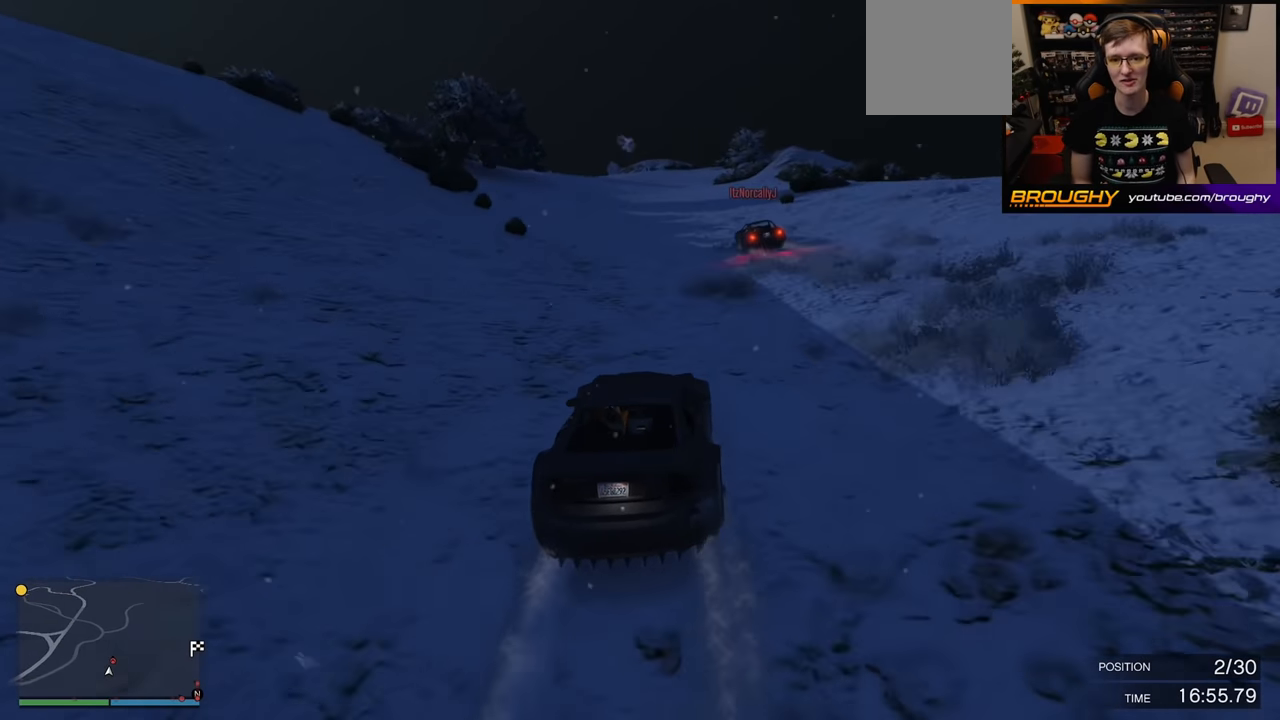
{"buttons": ["R2"], "left_stick": "center", "right_stick": "center", "events": []}
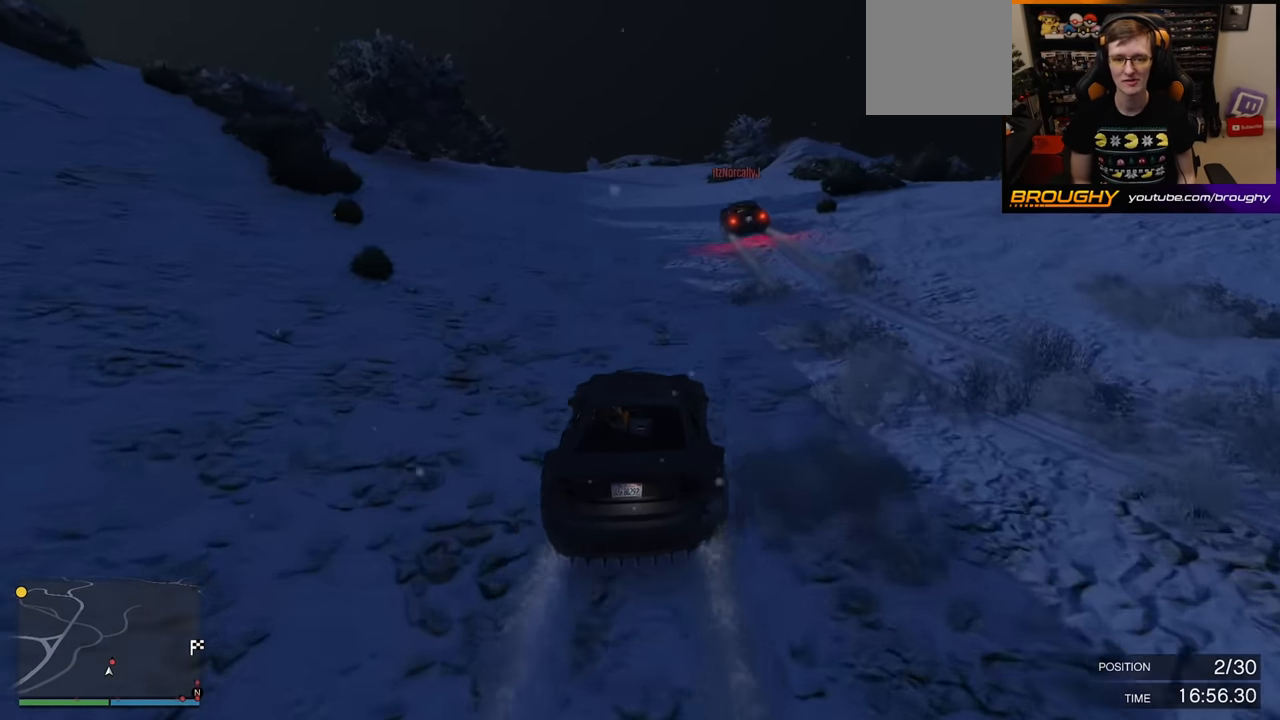
{"buttons": ["R2"], "left_stick": "center", "right_stick": "center", "events": []}
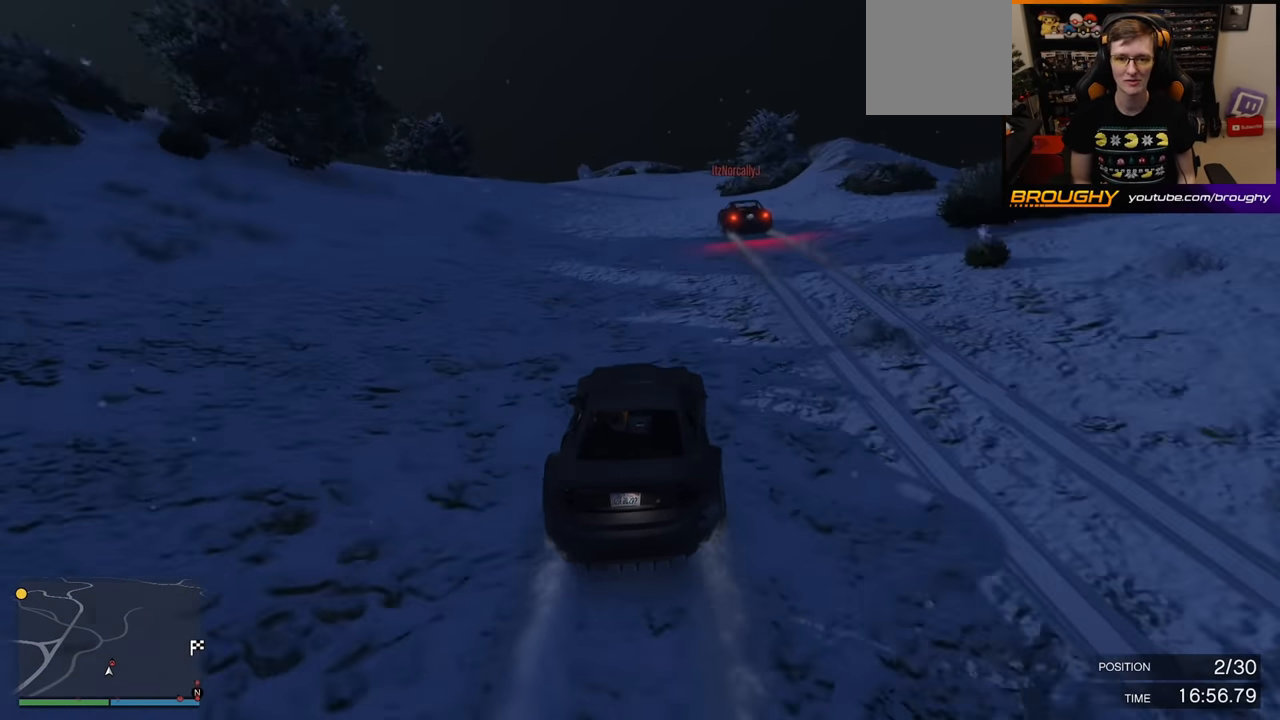
{"buttons": ["R2"], "left_stick": "center", "right_stick": "center", "events": []}
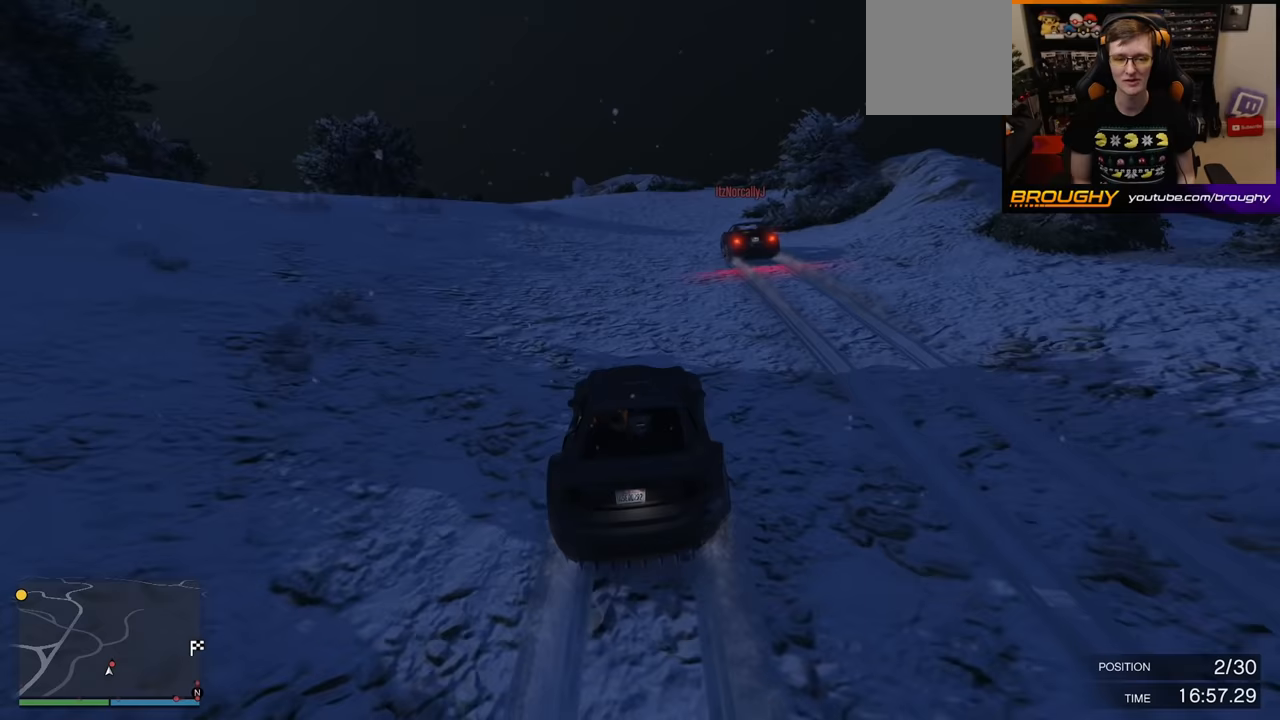
{"buttons": ["R2"], "left_stick": "left", "right_stick": "center", "events": [[367, "left_stick", "left"]]}
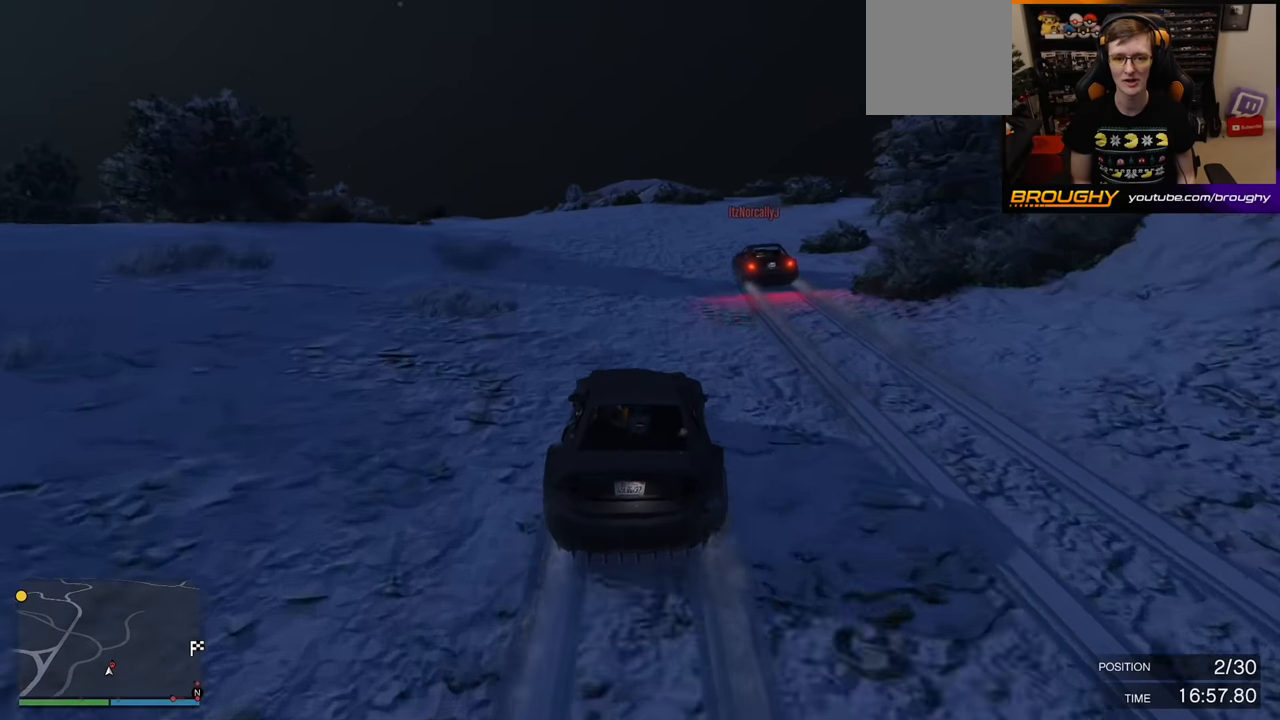
{"buttons": ["R2"], "left_stick": "center", "right_stick": "center", "events": [[33, "left_stick", "center"]]}
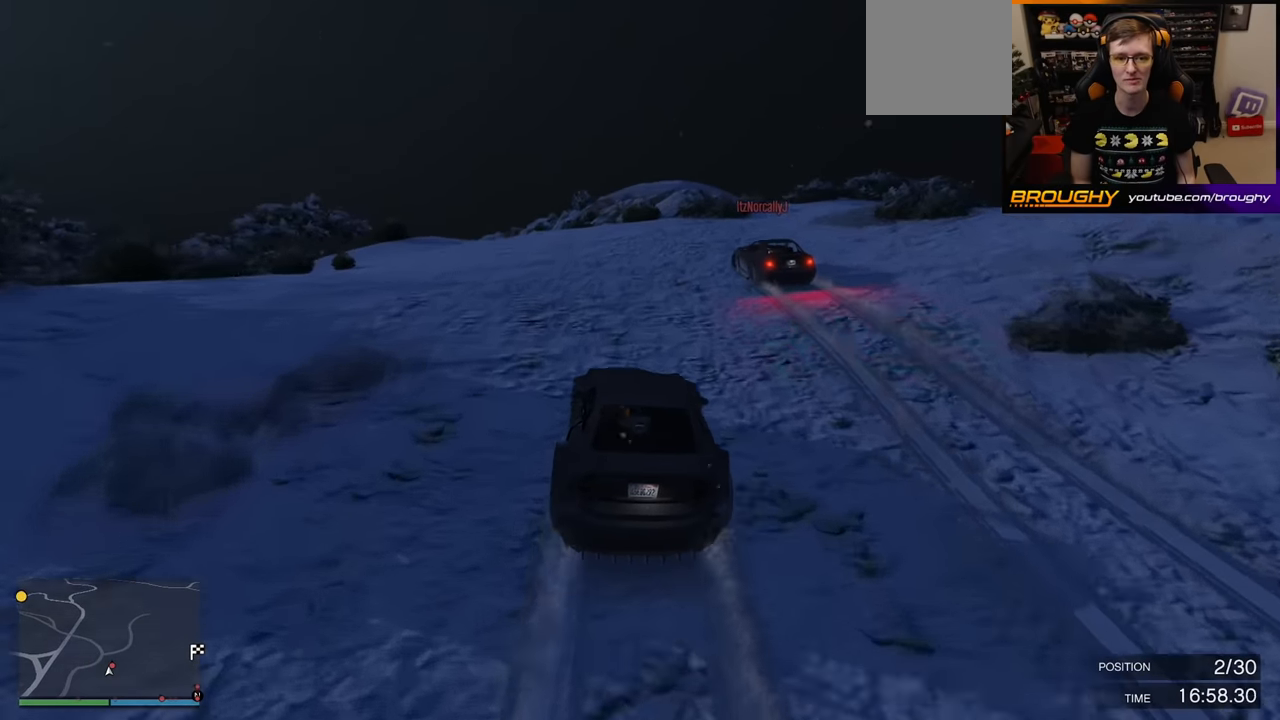
{"buttons": [], "left_stick": "up-left", "right_stick": "center", "events": [[117, "left_stick", "up-left"], [133, "L2", "down"], [133, "R2", "up"], [283, "L2", "up"], [283, "left_stick", "center"], [467, "left_stick", "up-left"]]}